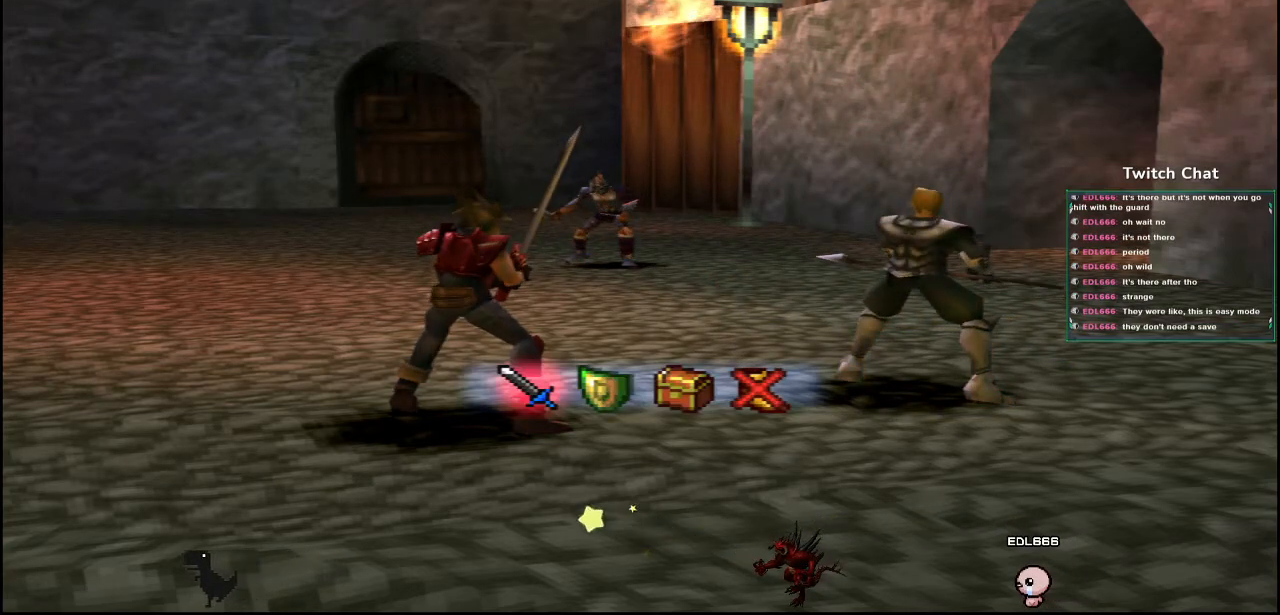
Gameplay with a controller (PlayStation layout); each line is a JSON object with the inputs held at the frame after it. "events" lists button and stick changes between this image and that frame as [ms after this image, input, new state], when the widget could be followed in between.
{"buttons": [], "left_stick": "center", "right_stick": "center", "events": [[367, "DPAD_RIGHT", "down"], [467, "DPAD_RIGHT", "up"]]}
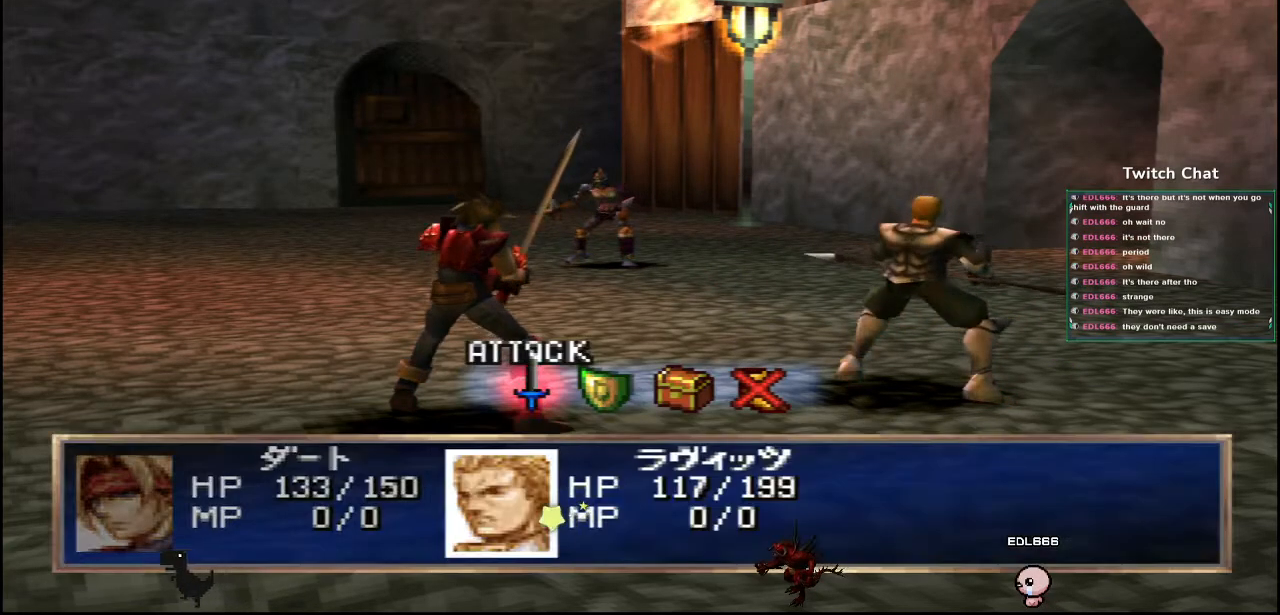
{"buttons": [], "left_stick": "center", "right_stick": "center", "events": []}
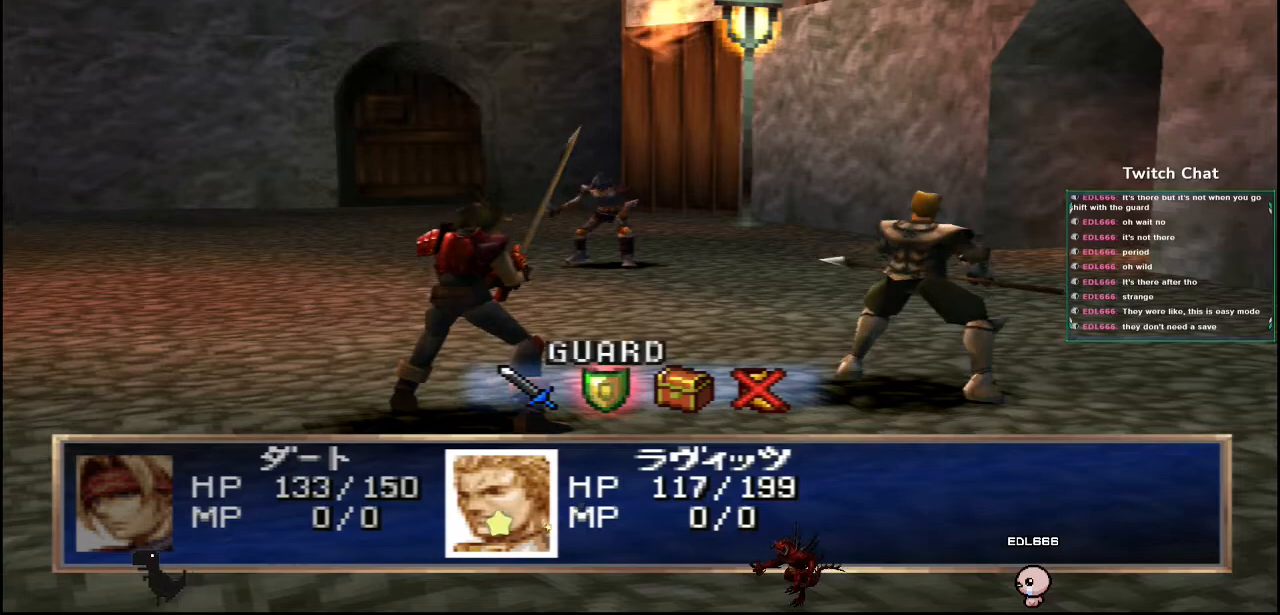
{"buttons": ["CIRCLE"], "left_stick": "center", "right_stick": "center", "events": [[150, "CIRCLE", "down"]]}
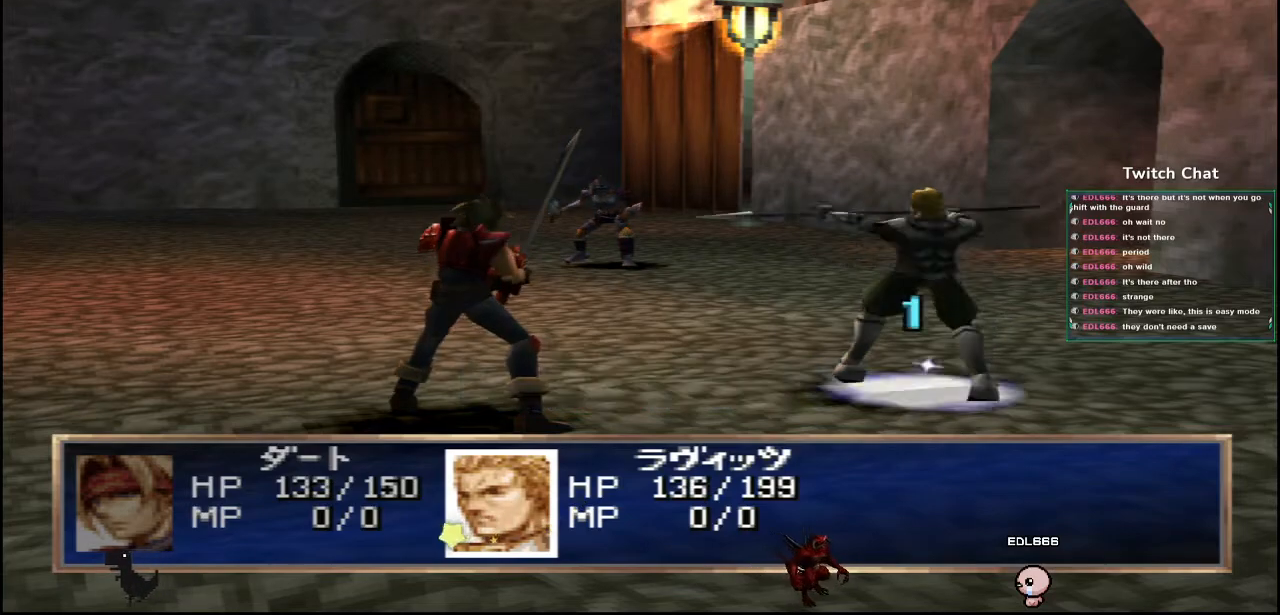
{"buttons": [], "left_stick": "center", "right_stick": "center", "events": [[50, "CIRCLE", "up"]]}
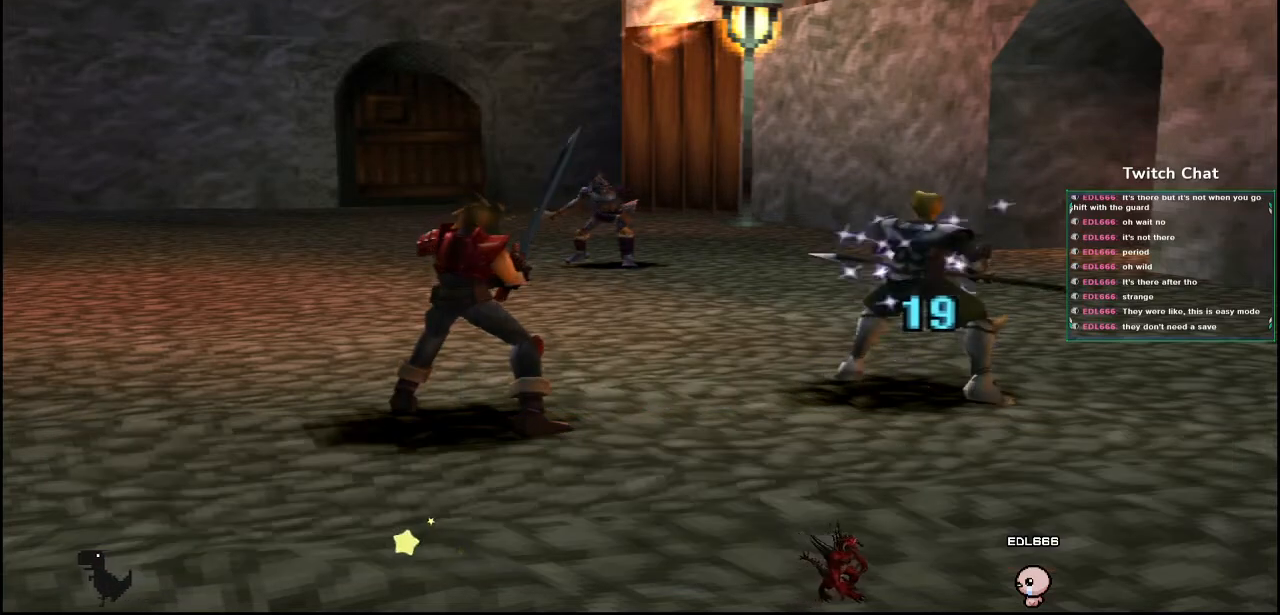
{"buttons": [], "left_stick": "center", "right_stick": "center", "events": []}
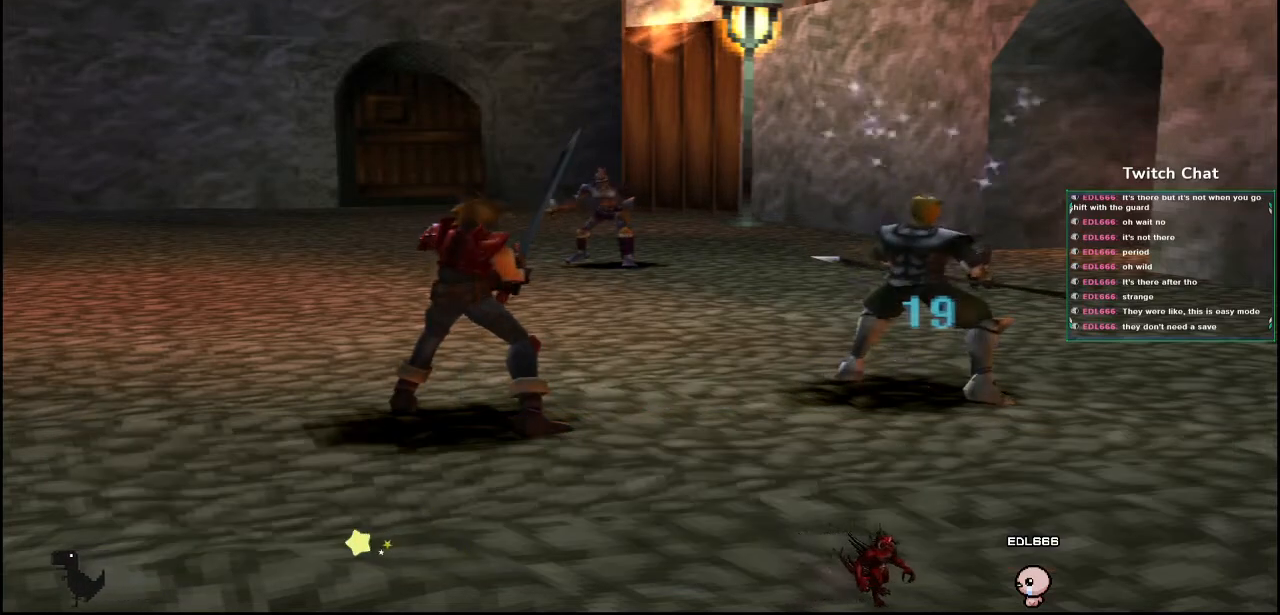
{"buttons": [], "left_stick": "center", "right_stick": "center", "events": []}
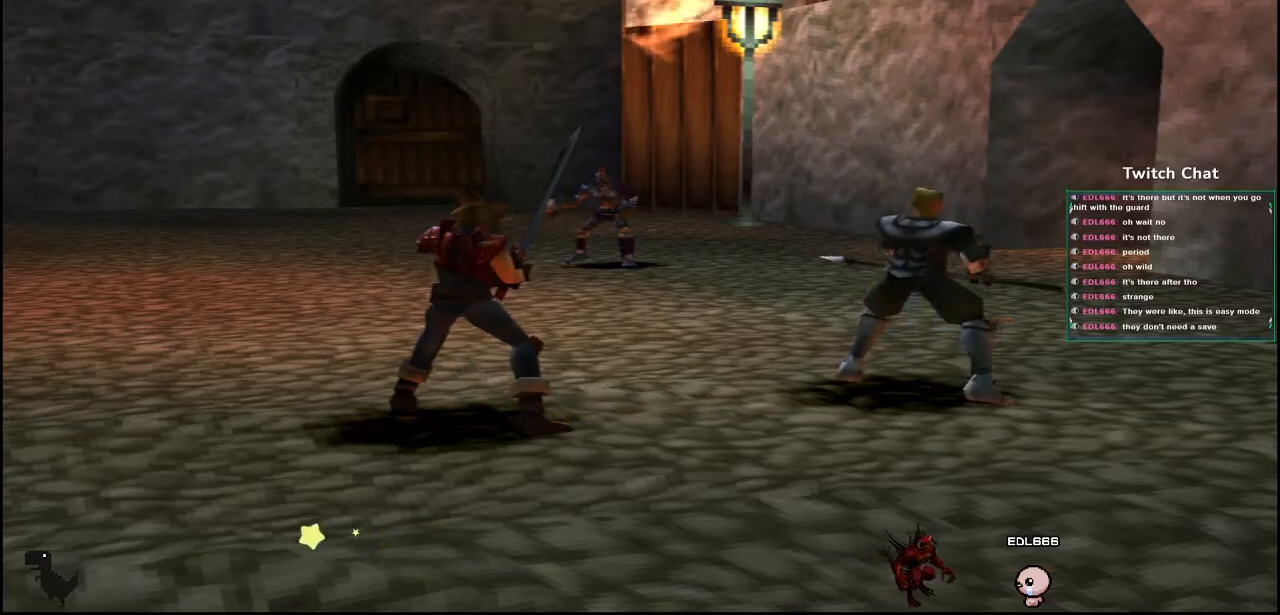
{"buttons": [], "left_stick": "center", "right_stick": "center", "events": []}
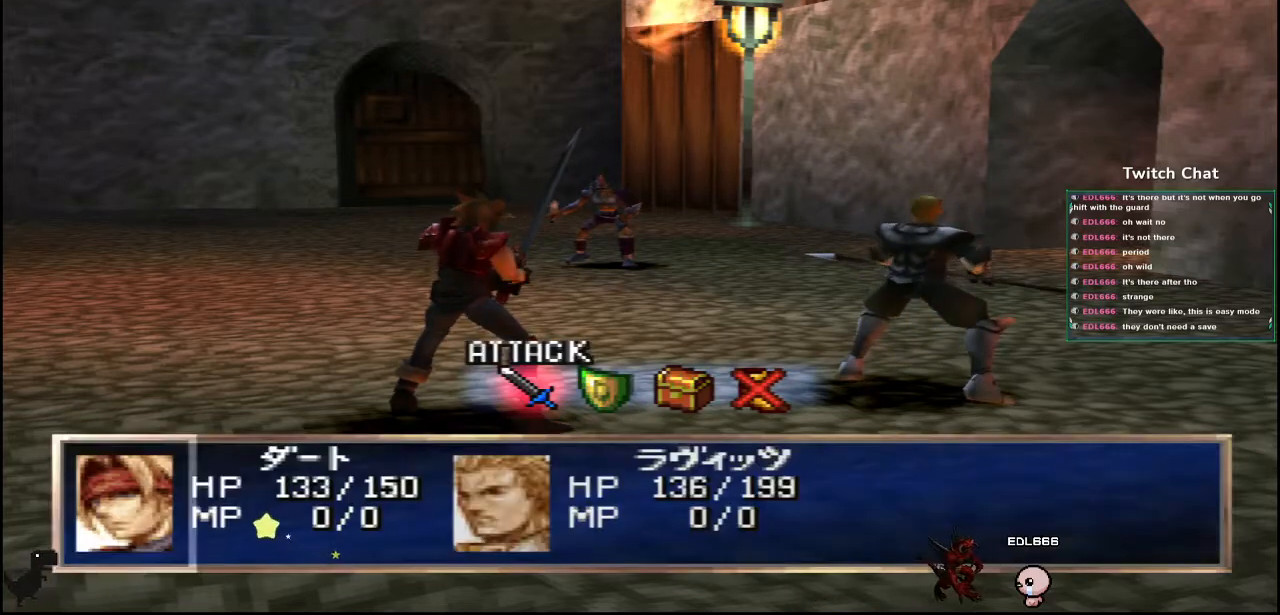
{"buttons": [], "left_stick": "center", "right_stick": "center", "events": [[383, "DPAD_RIGHT", "down"], [467, "DPAD_RIGHT", "up"]]}
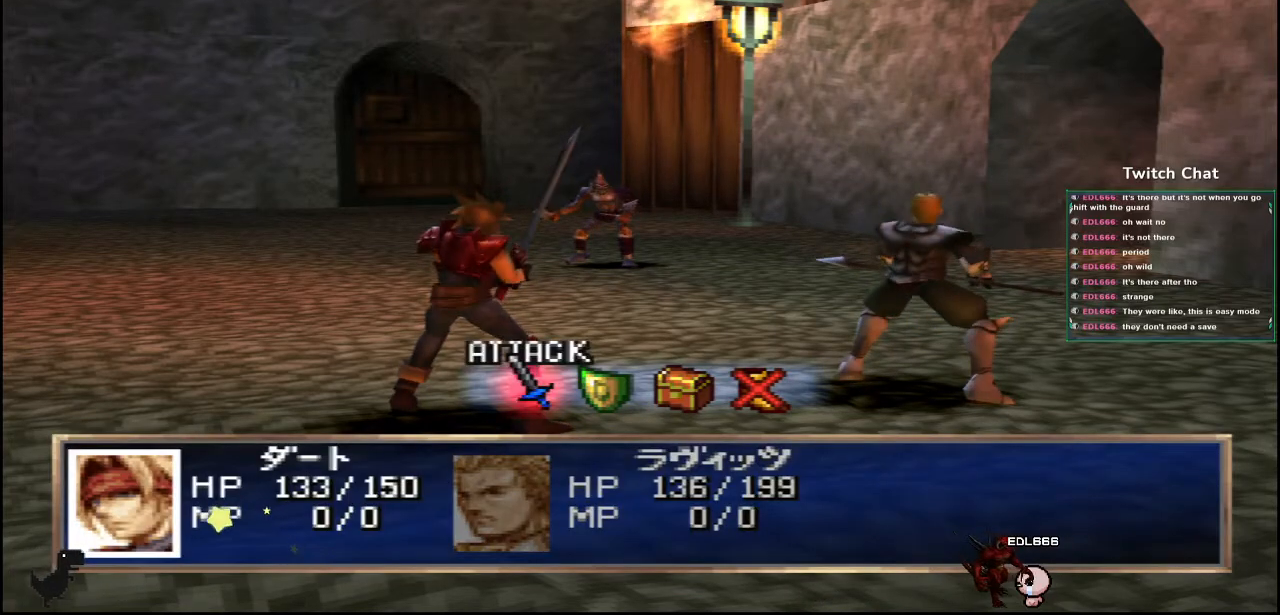
{"buttons": [], "left_stick": "center", "right_stick": "center", "events": []}
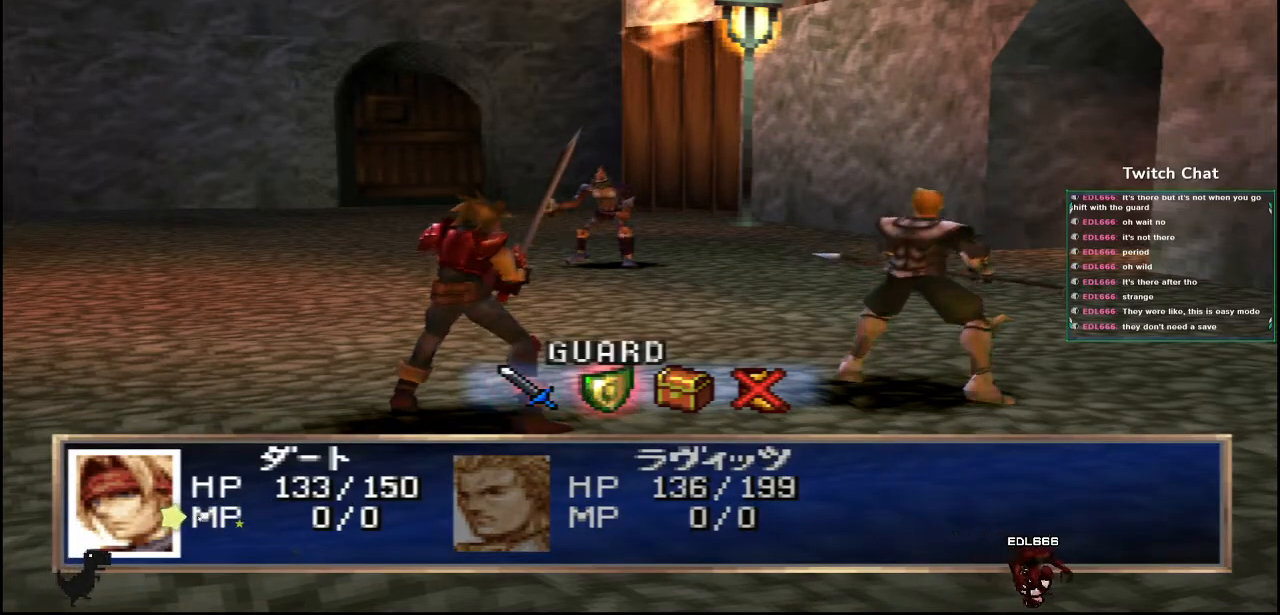
{"buttons": ["CIRCLE"], "left_stick": "center", "right_stick": "center", "events": [[117, "CIRCLE", "down"]]}
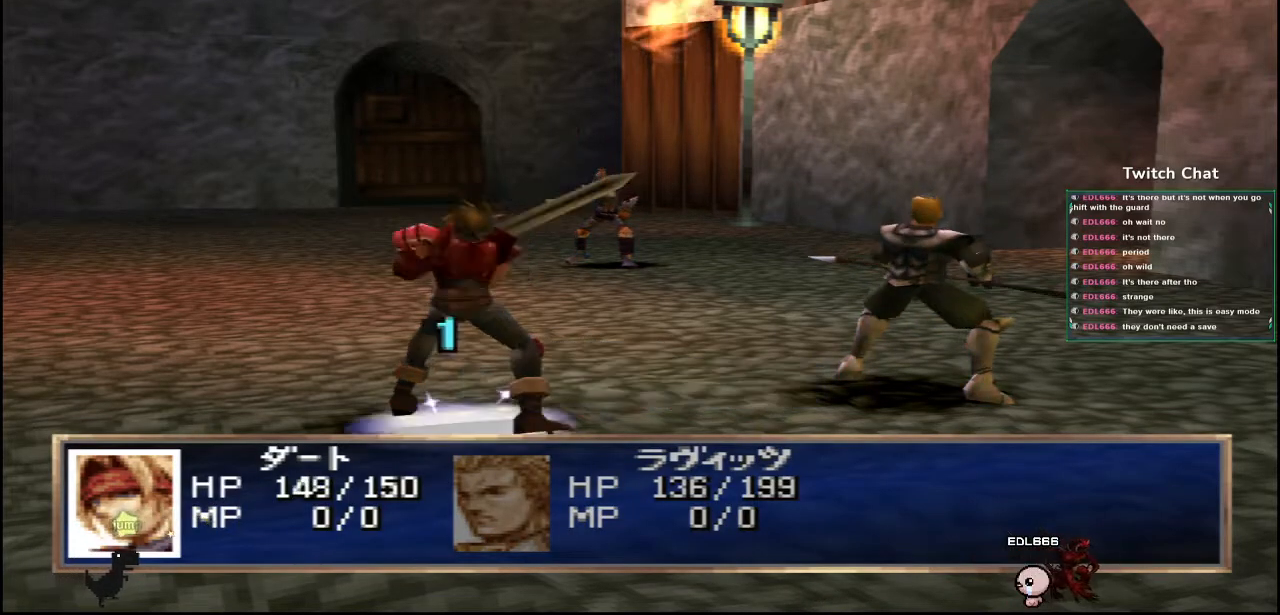
{"buttons": [], "left_stick": "center", "right_stick": "center", "events": [[67, "CIRCLE", "up"]]}